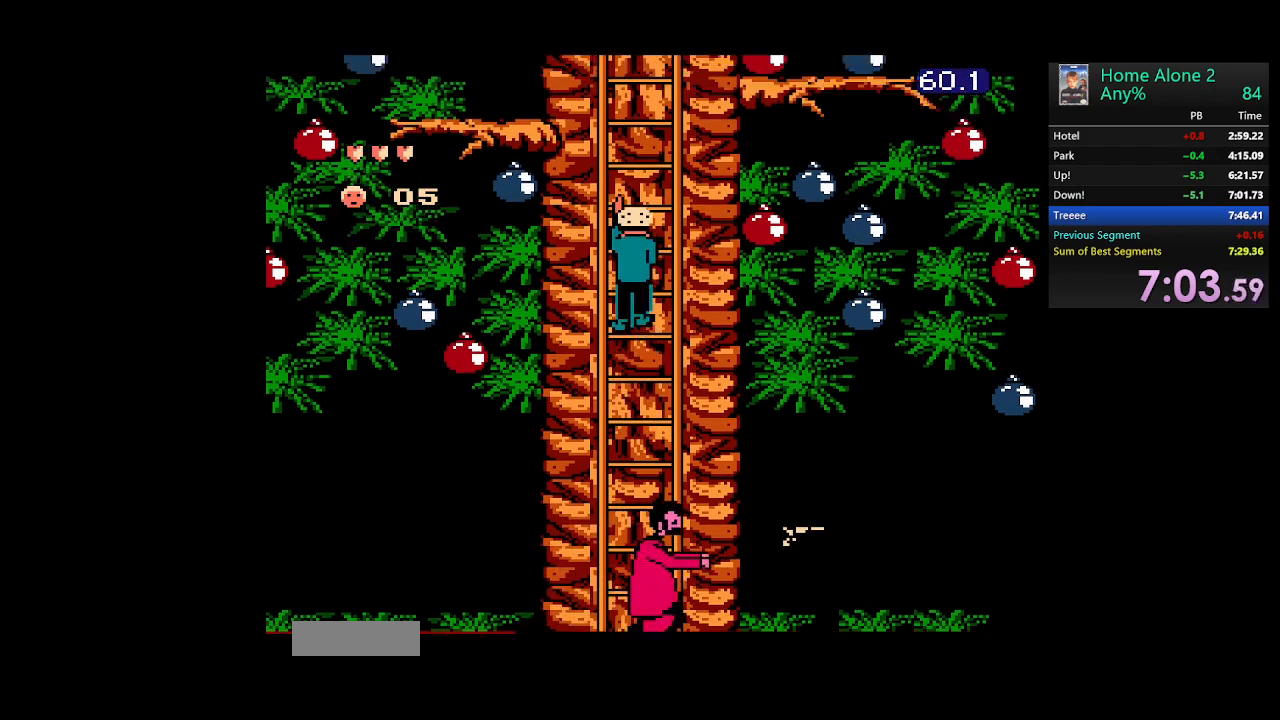
Gameplay with a controller (Nintendo layout); each line is a JSON object with the inputs held at the frame after it. "events" lists button and stick changes between this image and that frame as [ms after this image, input, new state], when the widget could be followed in between. Not read: L3 R3.
{"buttons": ["DPAD_UP"], "events": []}
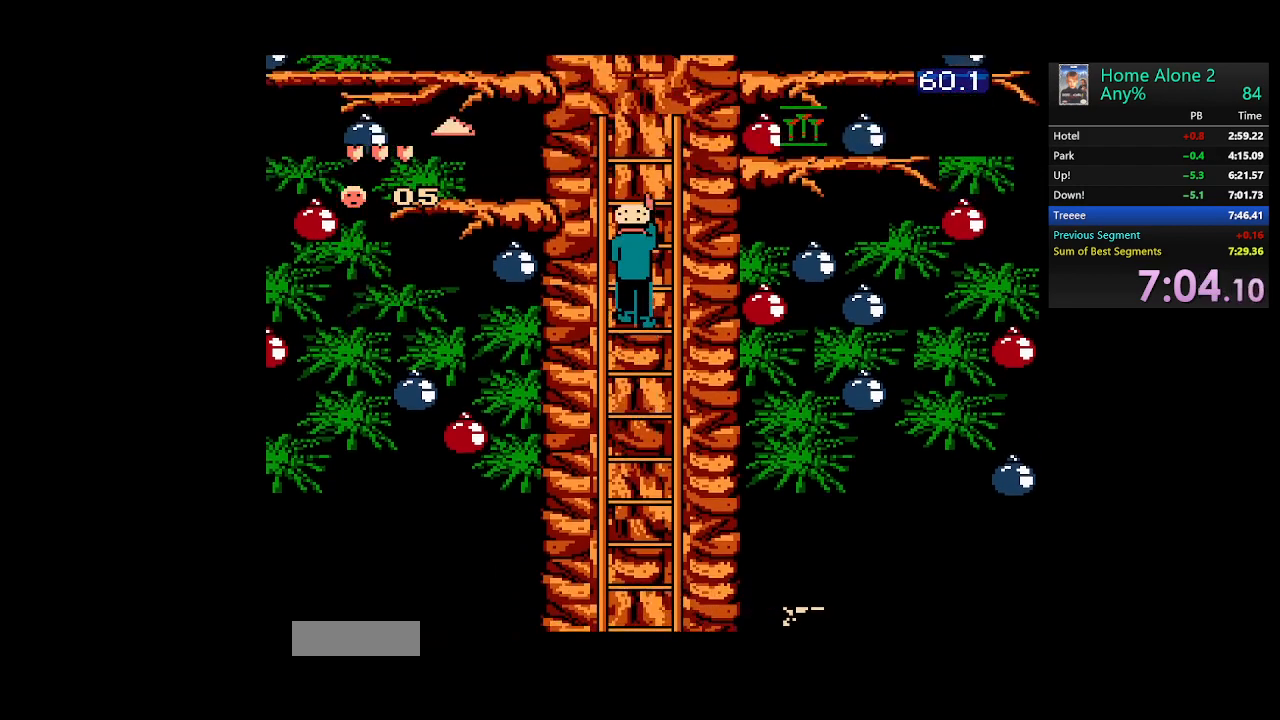
{"buttons": ["DPAD_UP"], "events": []}
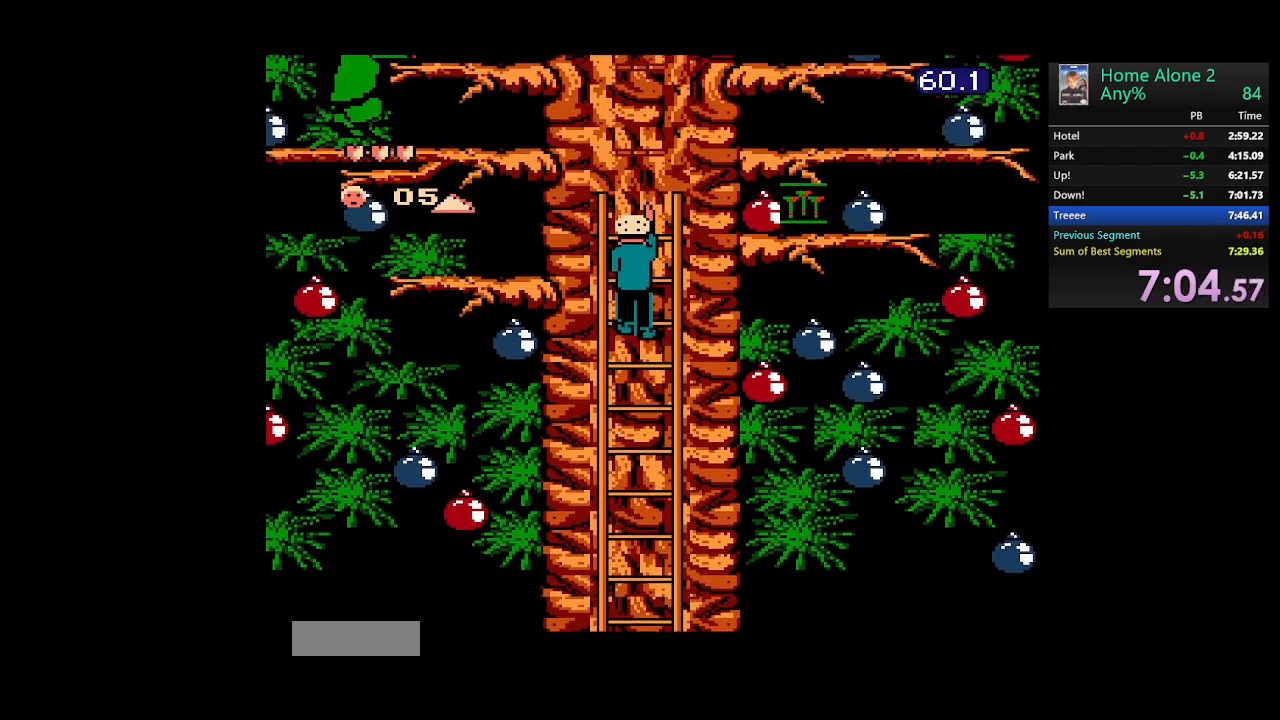
{"buttons": ["DPAD_UP"], "events": [[33, "A", "down"], [417, "A", "up"]]}
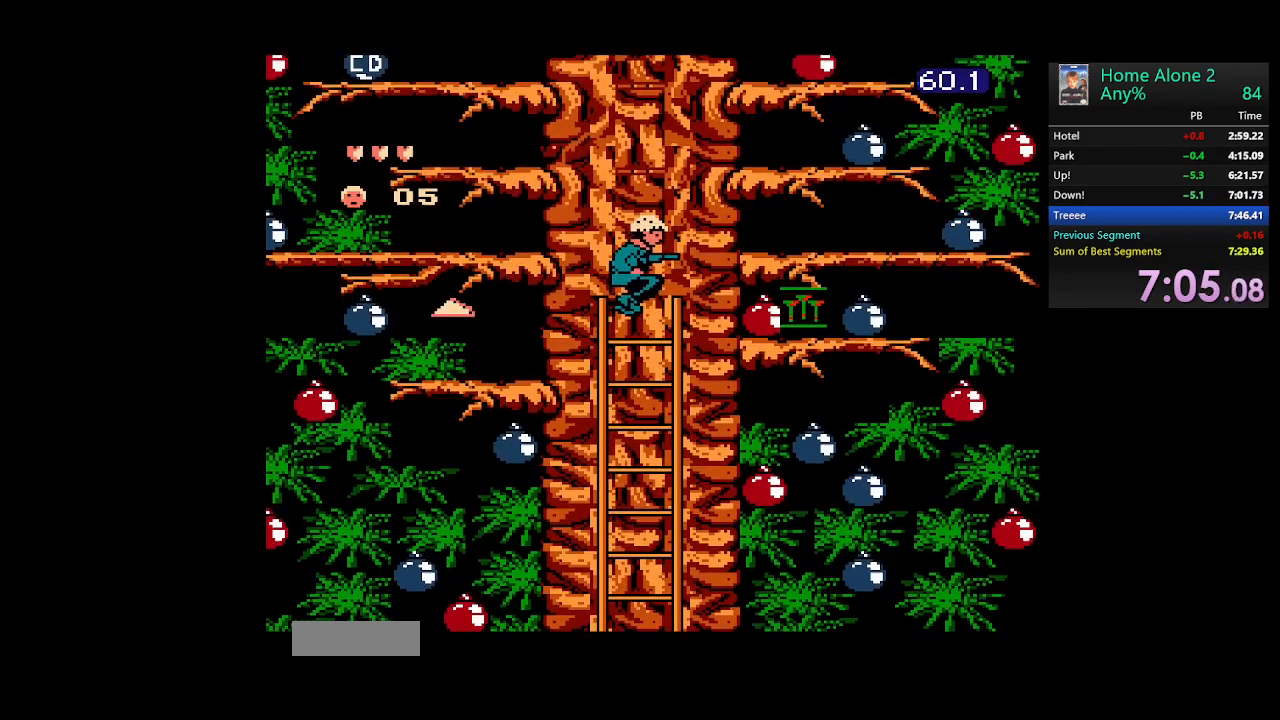
{"buttons": ["A", "DPAD_UP"], "events": [[133, "A", "down"]]}
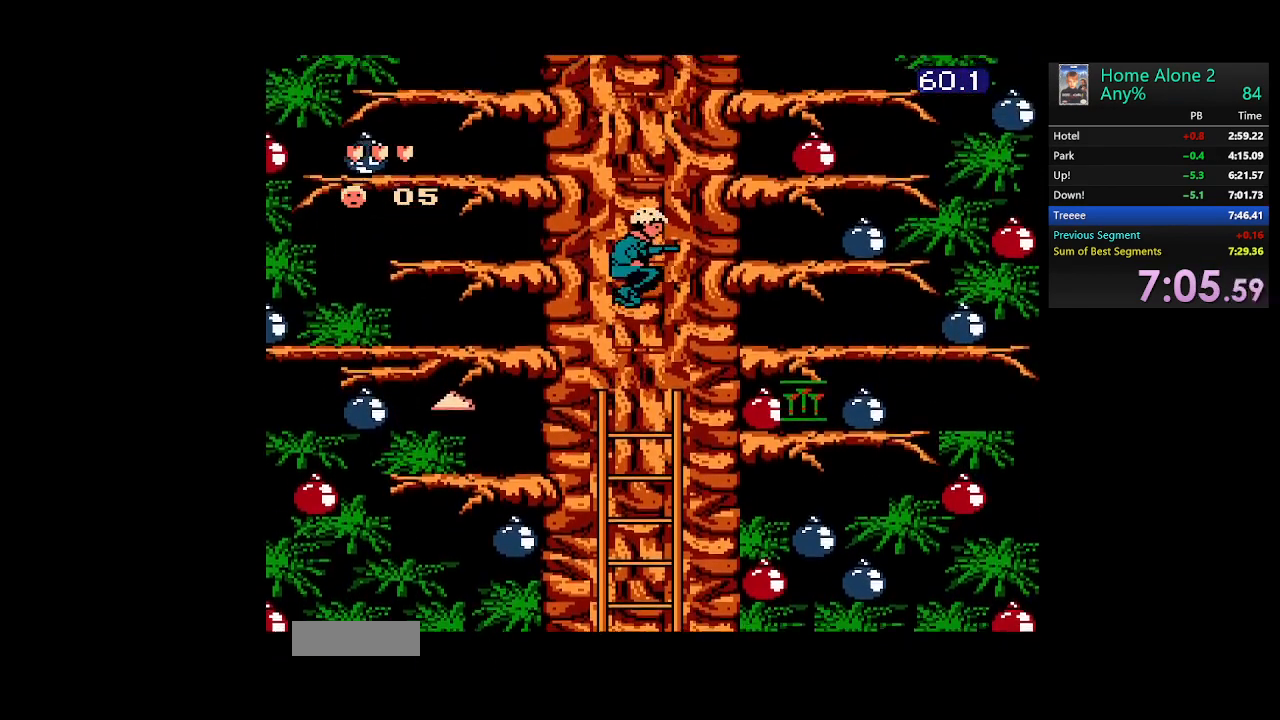
{"buttons": ["A", "DPAD_UP"], "events": [[67, "A", "up"], [333, "A", "down"]]}
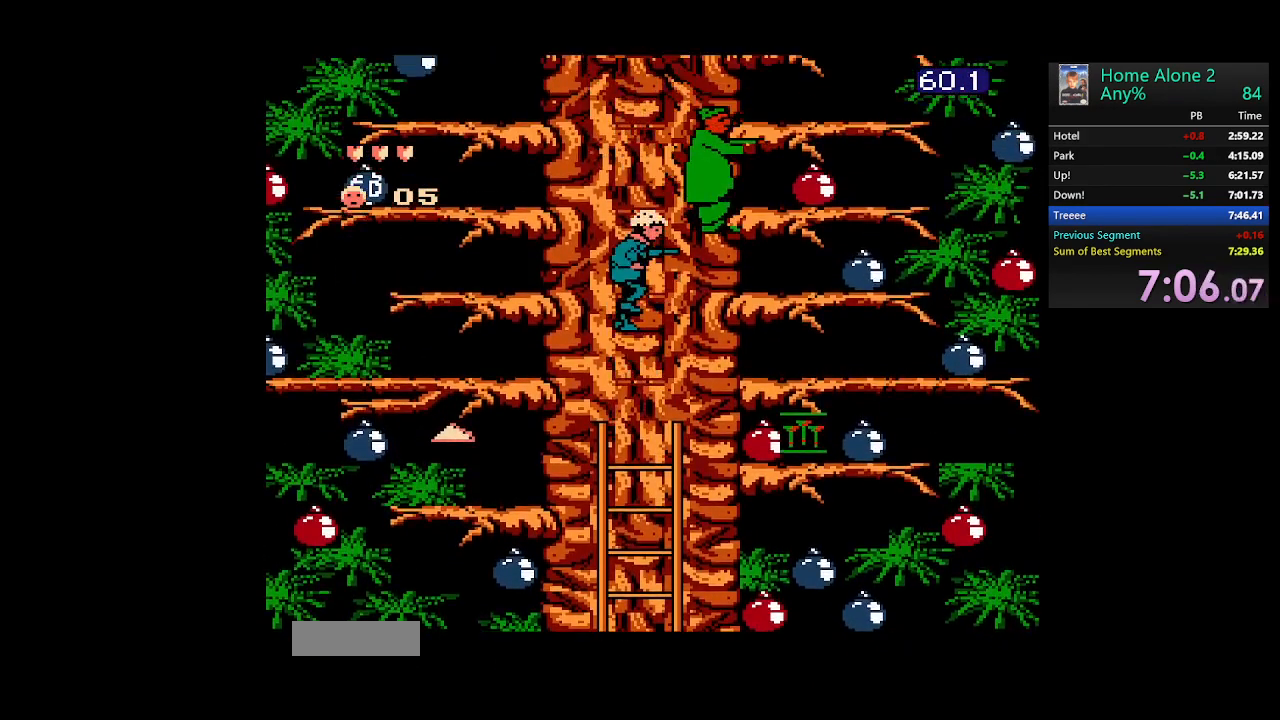
{"buttons": ["A", "DPAD_UP"], "events": [[17, "A", "up"], [83, "B", "down"], [200, "B", "up"], [383, "A", "down"]]}
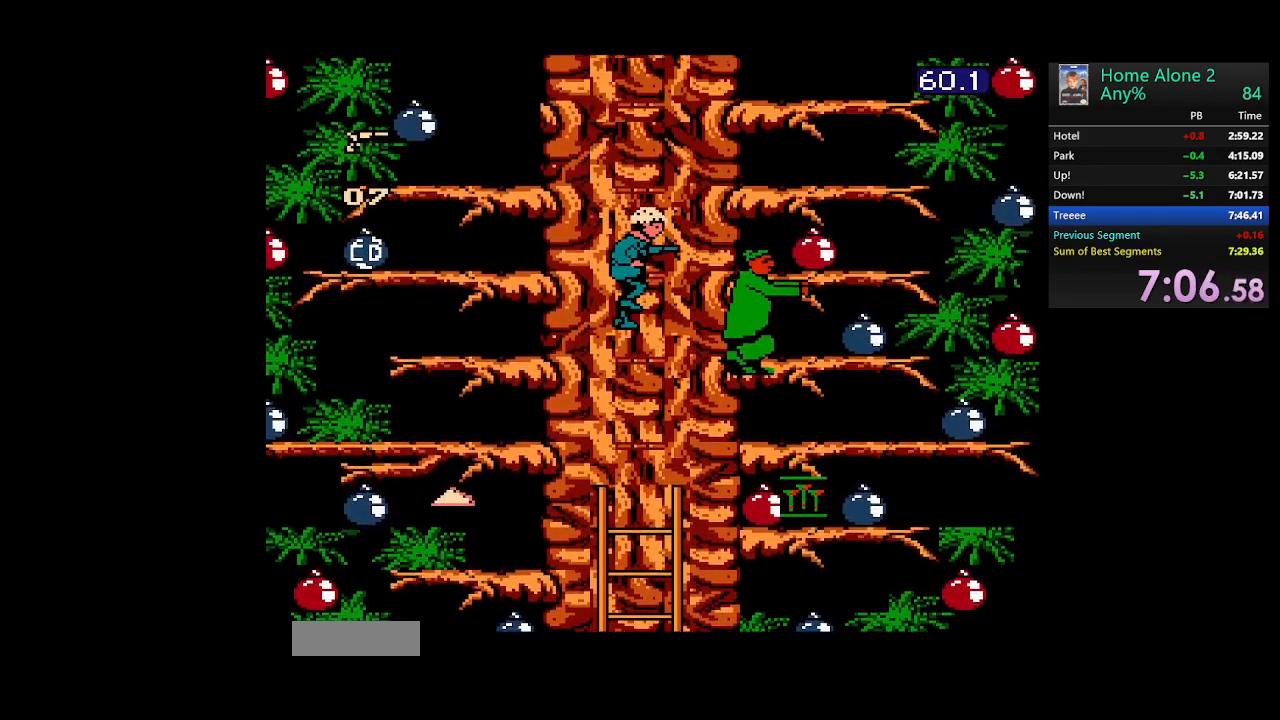
{"buttons": ["DPAD_UP"], "events": [[317, "A", "up"]]}
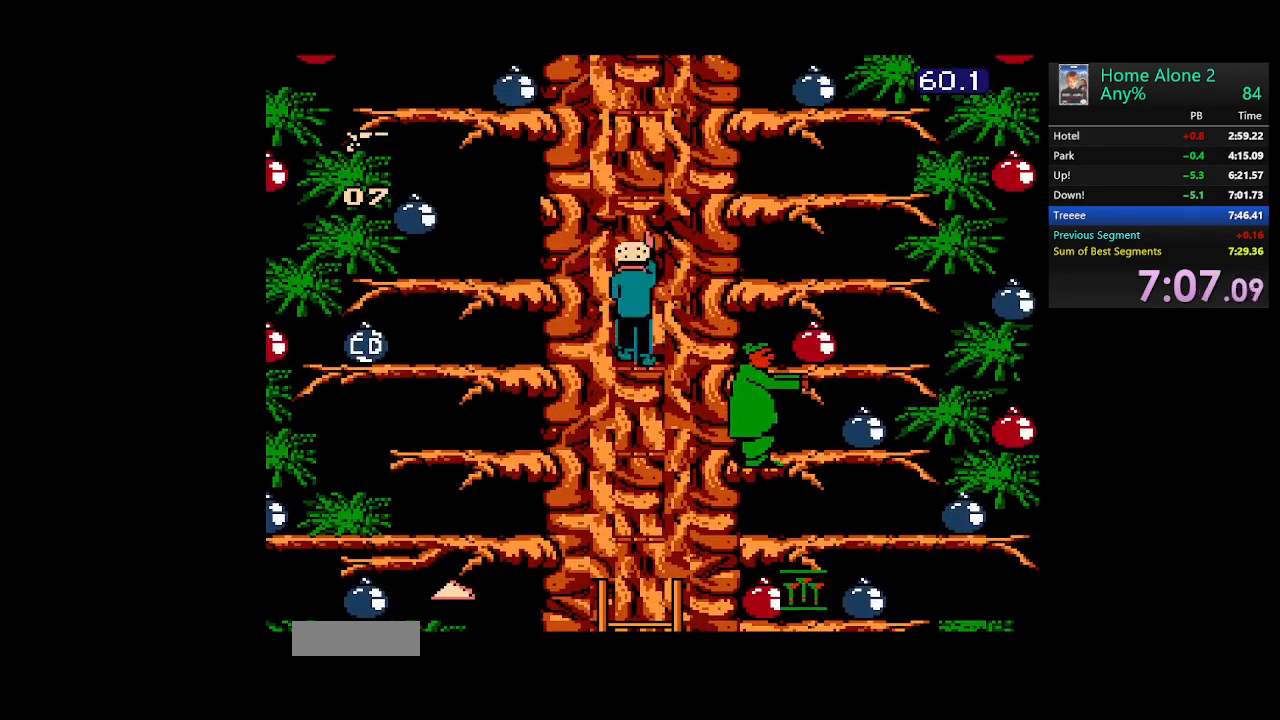
{"buttons": ["A", "DPAD_UP"], "events": [[50, "A", "down"]]}
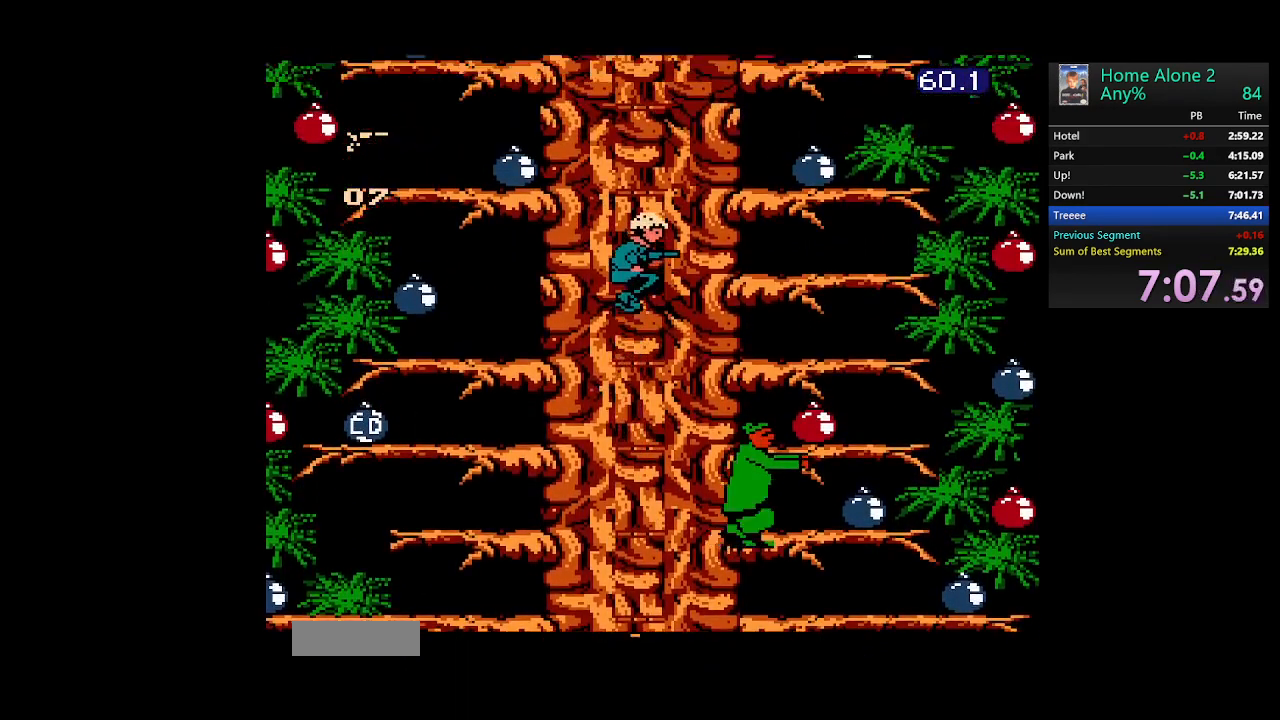
{"buttons": ["A", "DPAD_UP"], "events": [[50, "A", "up"], [233, "A", "down"]]}
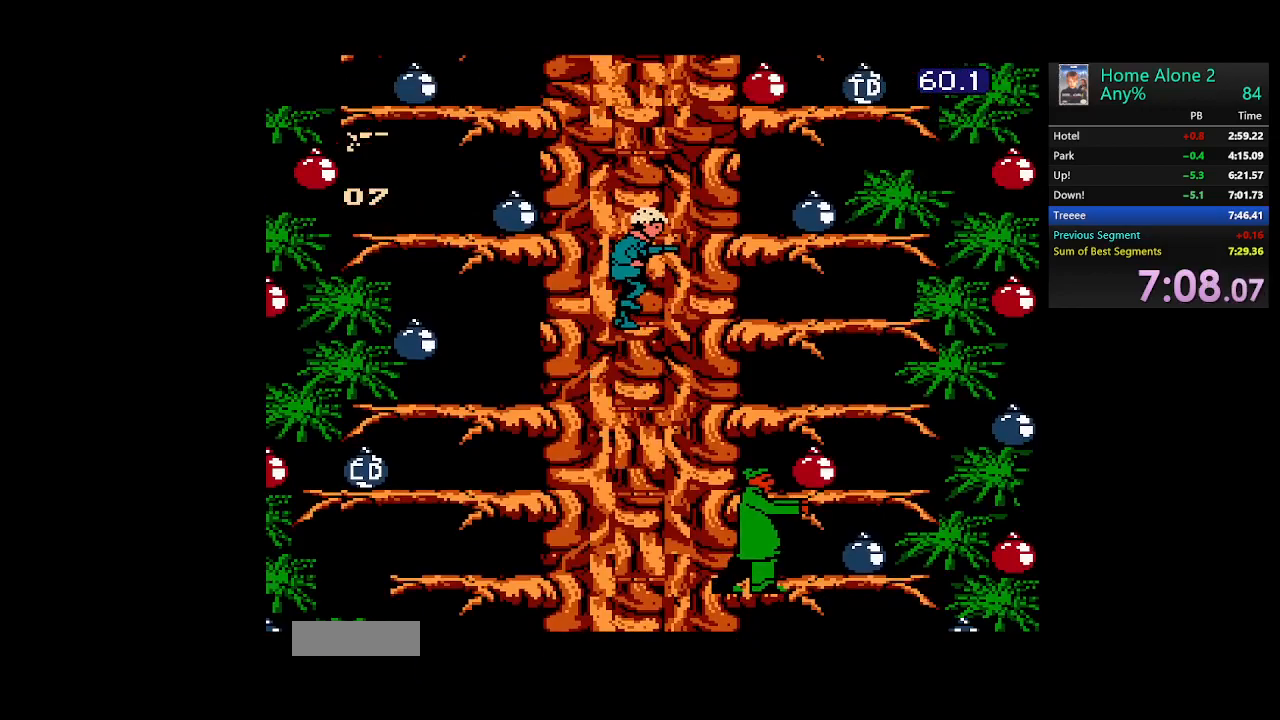
{"buttons": ["A", "DPAD_UP"], "events": [[217, "A", "up"], [383, "A", "down"]]}
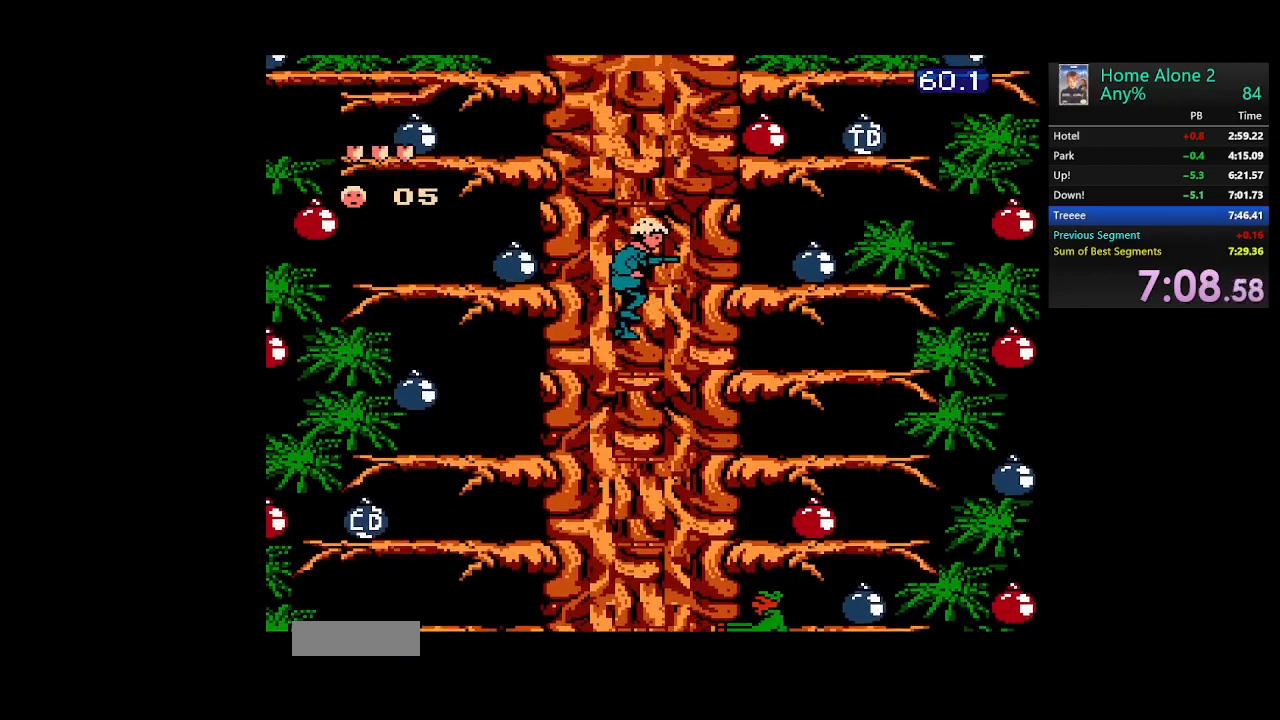
{"buttons": ["DPAD_UP"], "events": [[383, "A", "up"]]}
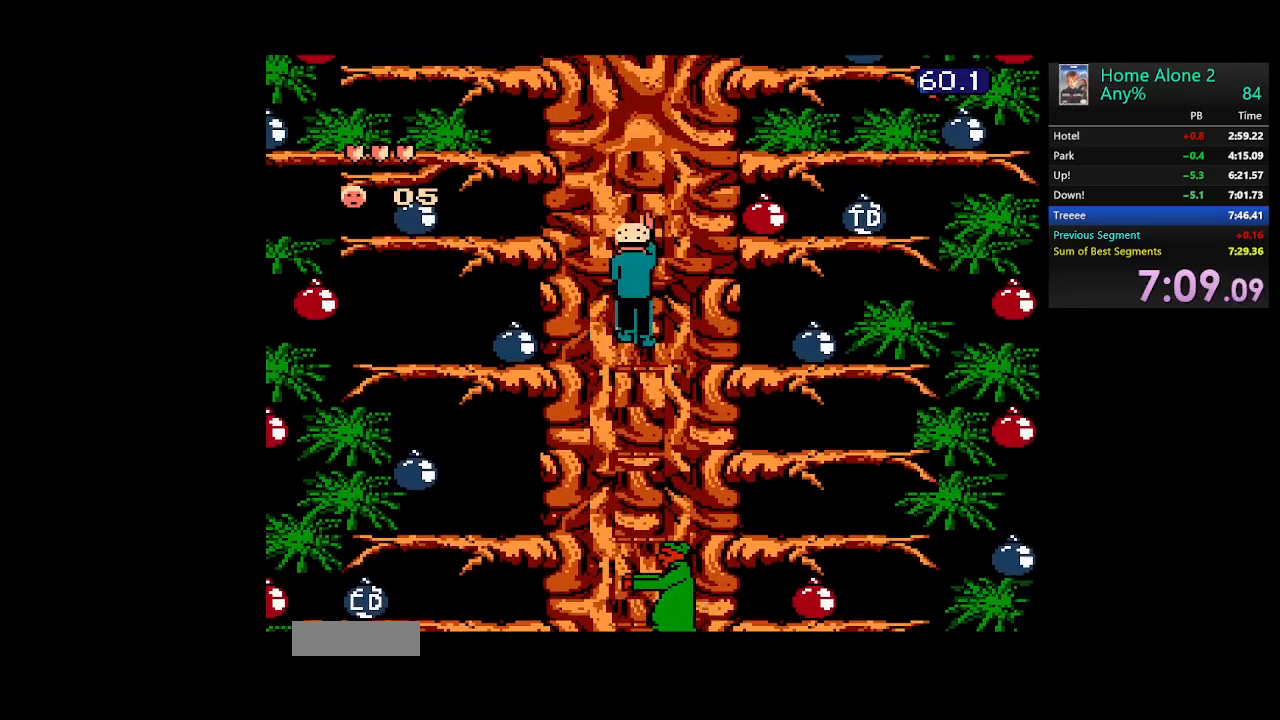
{"buttons": ["DPAD_UP"], "events": [[33, "A", "down"], [450, "A", "up"]]}
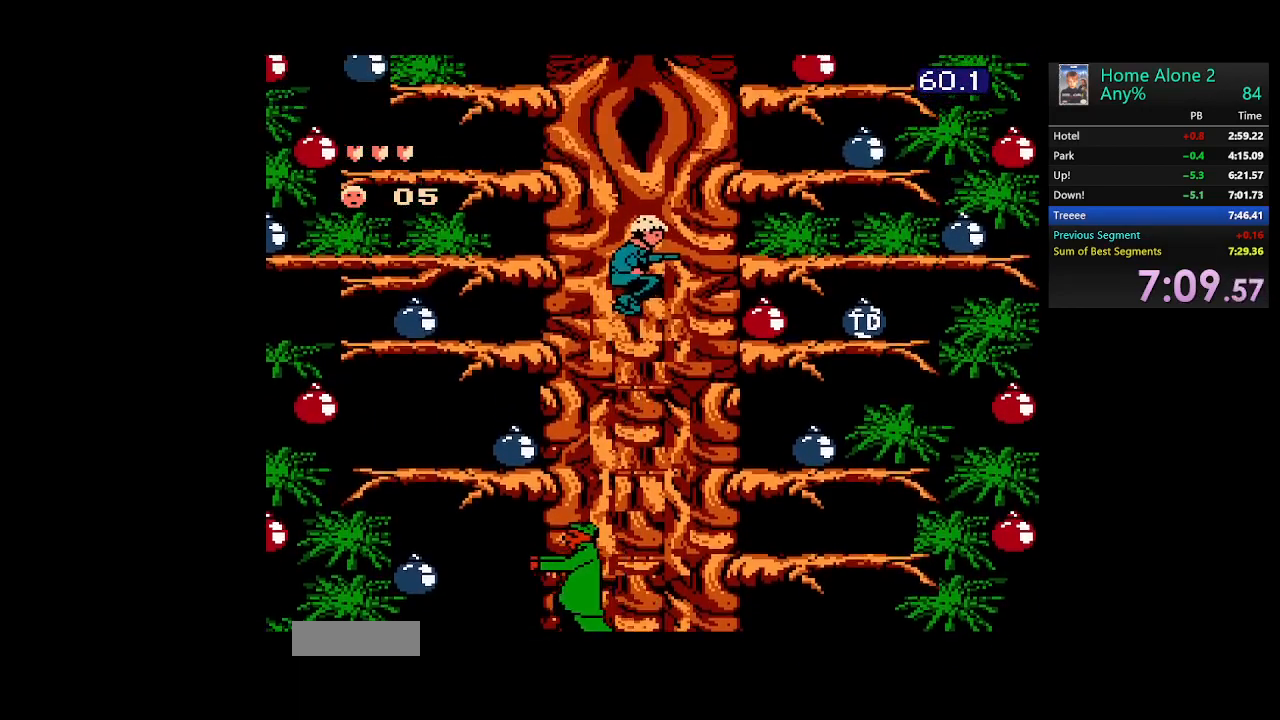
{"buttons": ["A", "DPAD_UP", "DPAD_LEFT"], "events": [[167, "DPAD_LEFT", "down"], [217, "A", "down"]]}
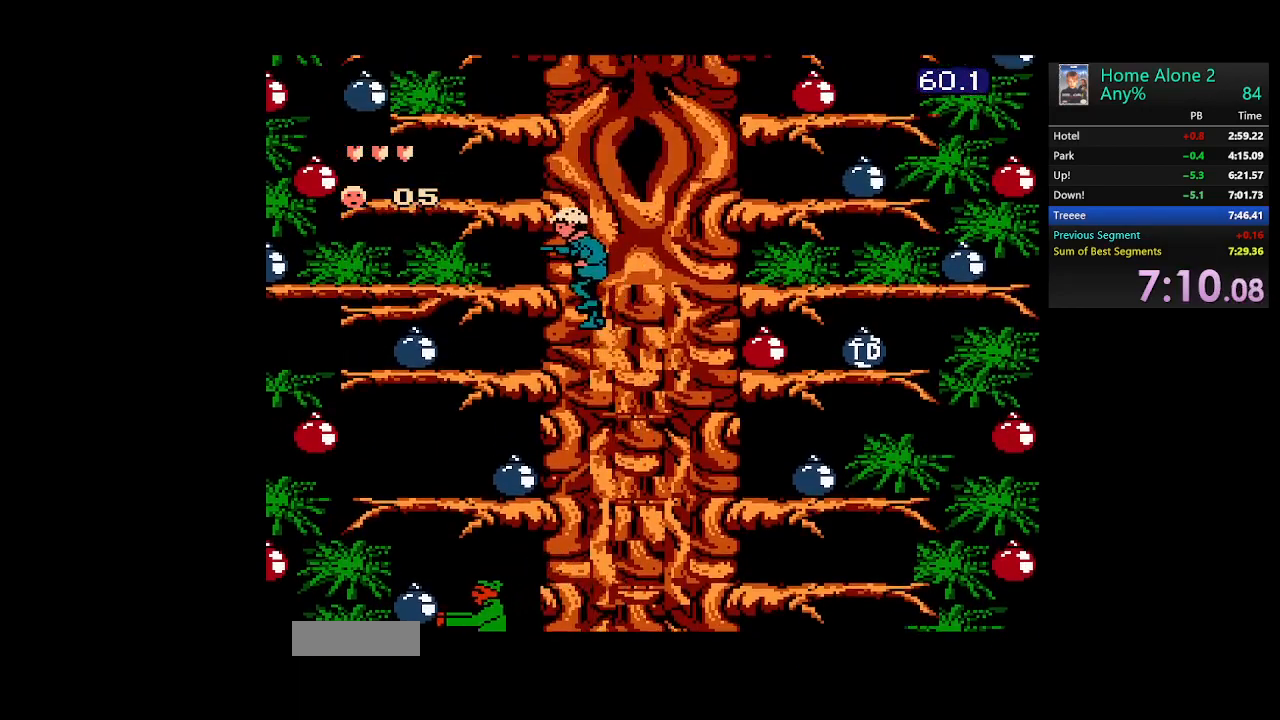
{"buttons": ["A"], "events": [[200, "A", "up"], [217, "DPAD_UP", "up"], [233, "DPAD_LEFT", "up"], [450, "A", "down"]]}
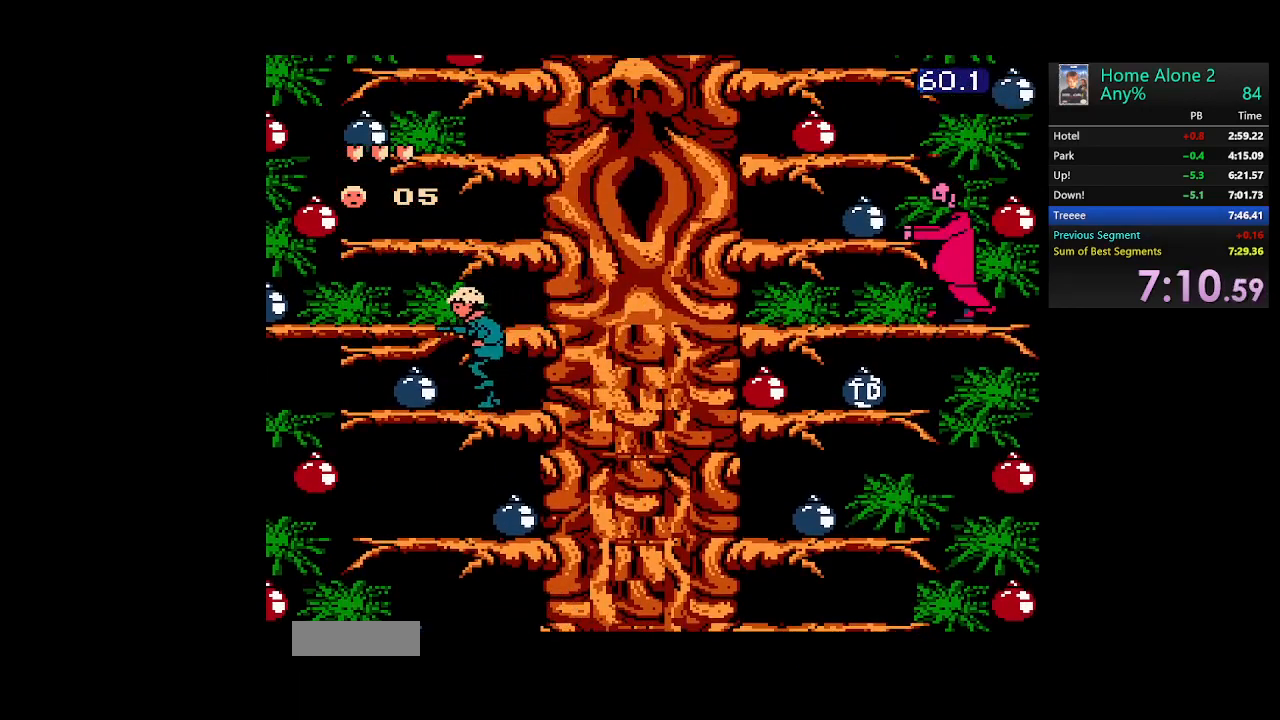
{"buttons": [], "events": [[317, "A", "up"]]}
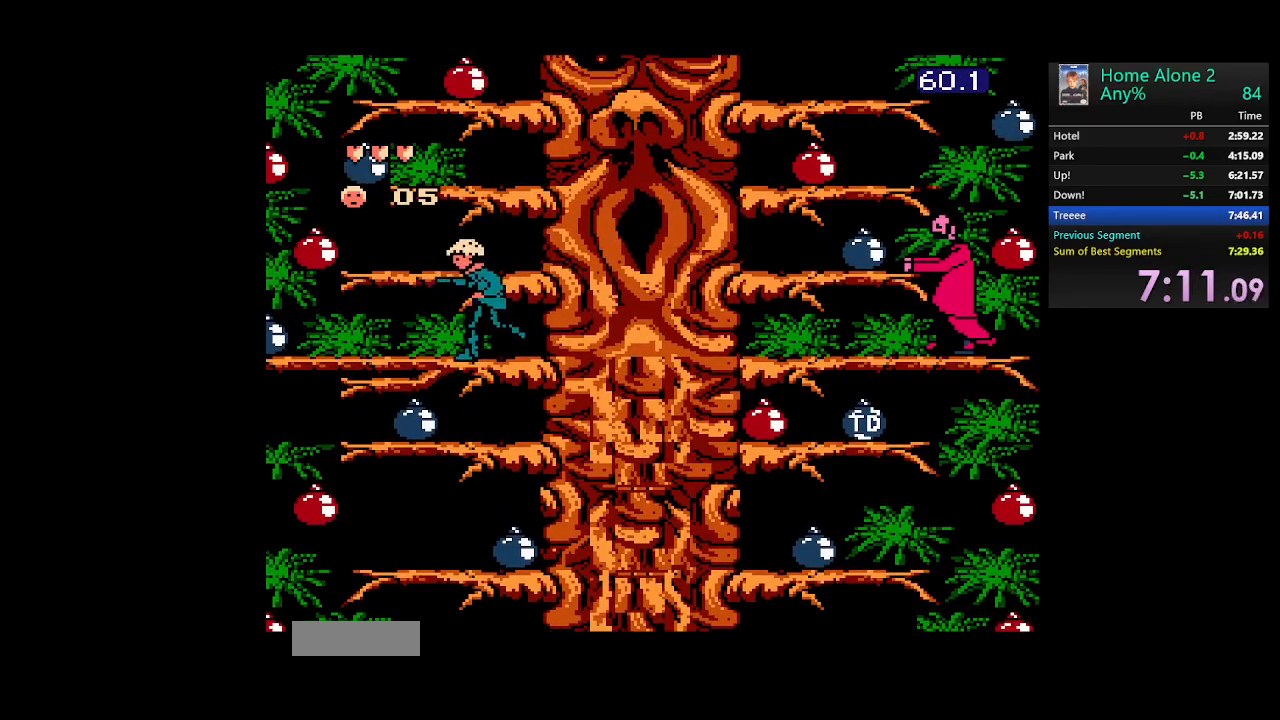
{"buttons": [], "events": [[100, "A", "down"], [467, "A", "up"]]}
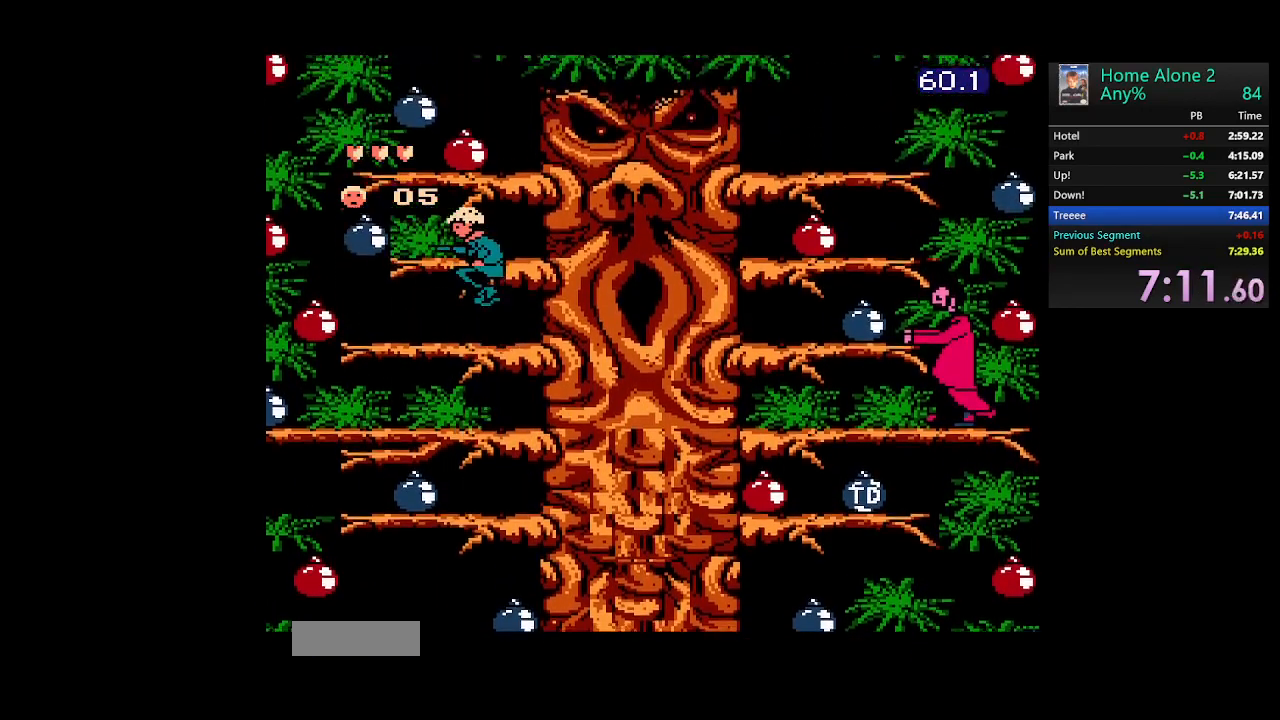
{"buttons": ["A"], "events": [[250, "A", "down"]]}
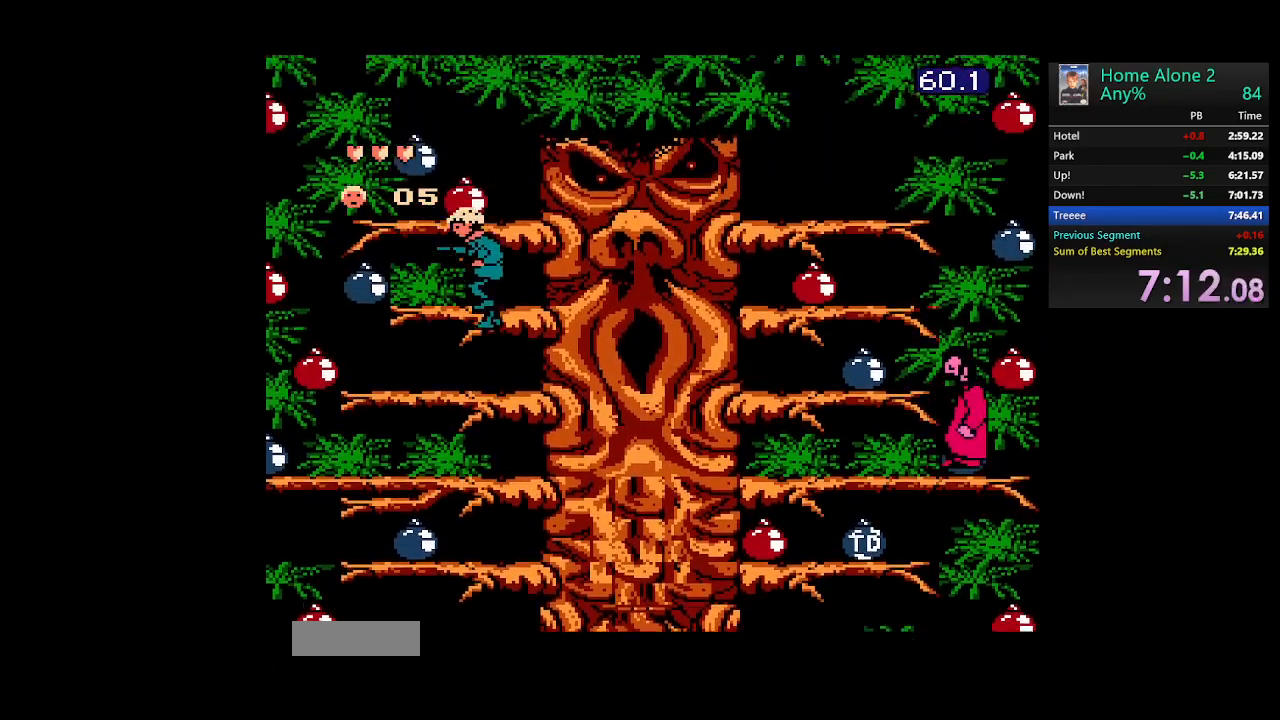
{"buttons": [], "events": [[117, "A", "up"]]}
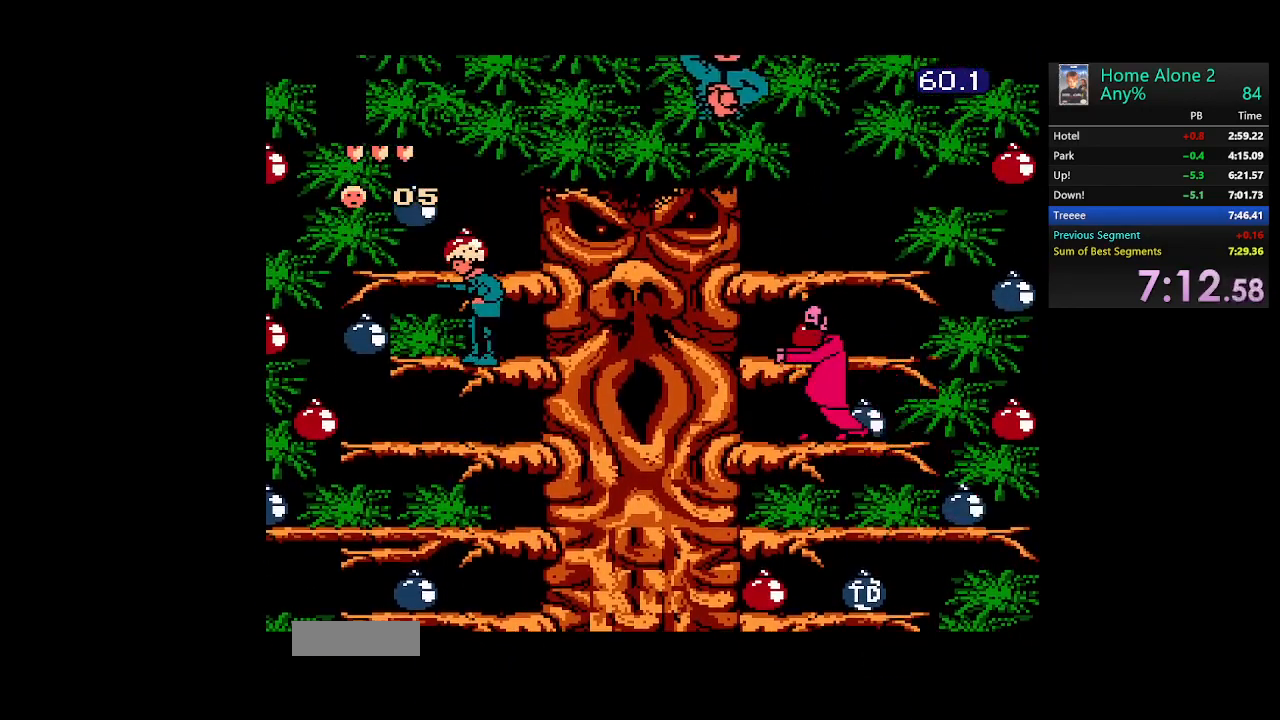
{"buttons": ["DPAD_UP"], "events": [[417, "DPAD_UP", "down"]]}
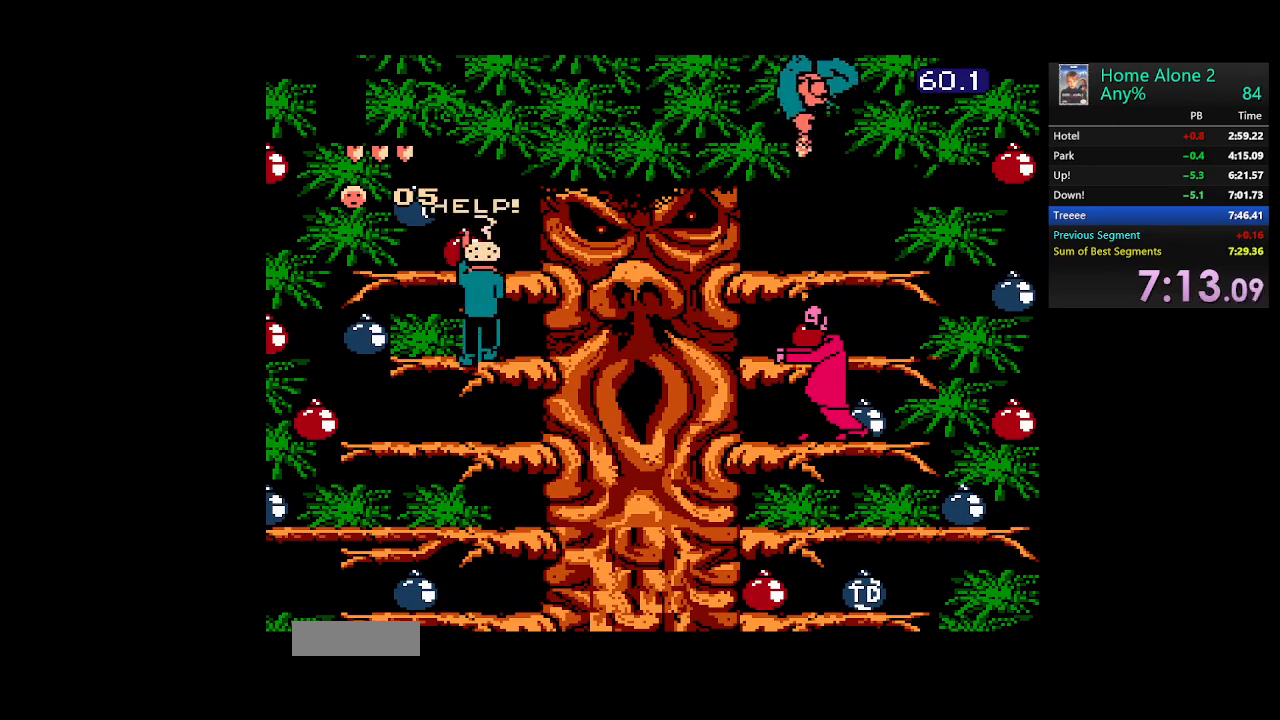
{"buttons": [], "events": [[33, "DPAD_UP", "up"]]}
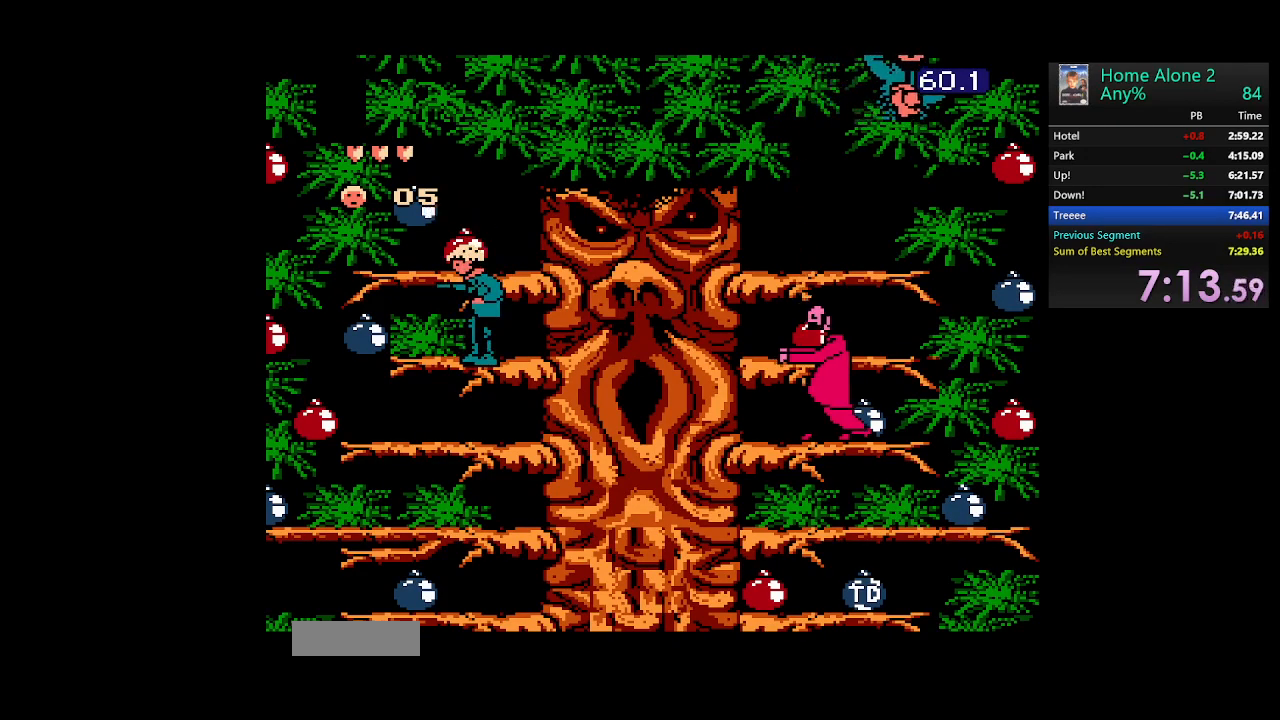
{"buttons": [], "events": []}
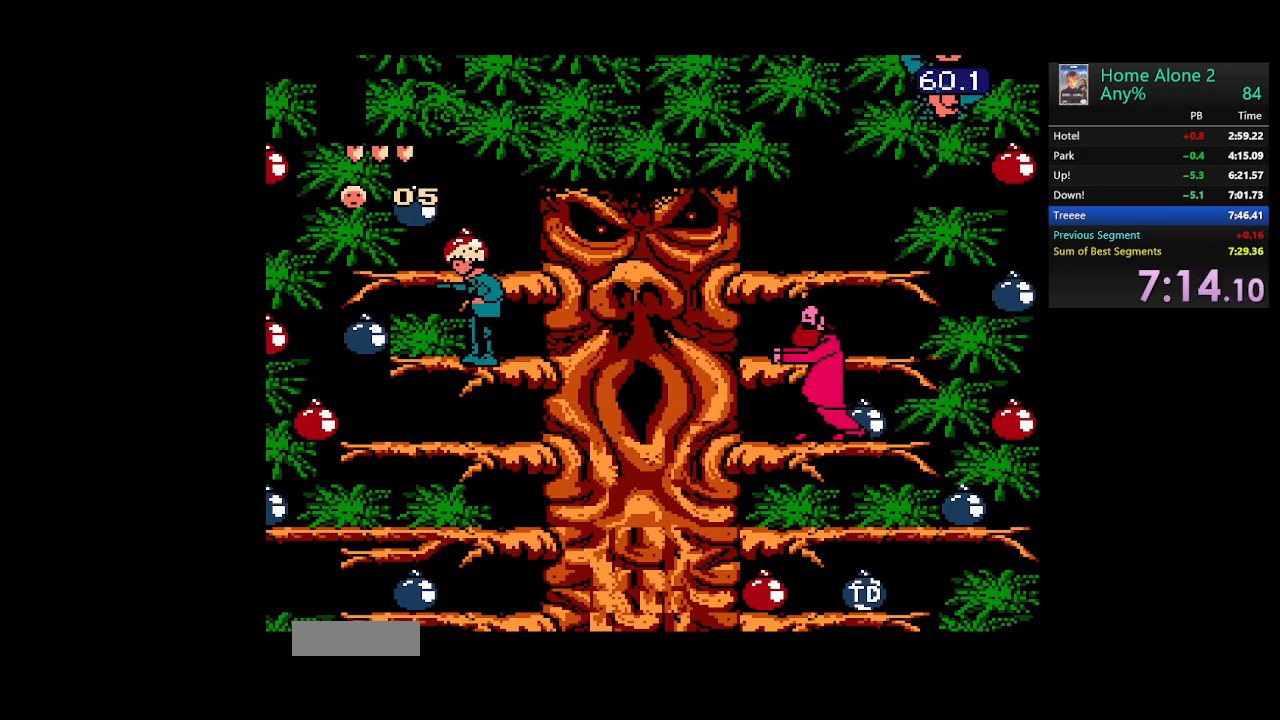
{"buttons": [], "events": []}
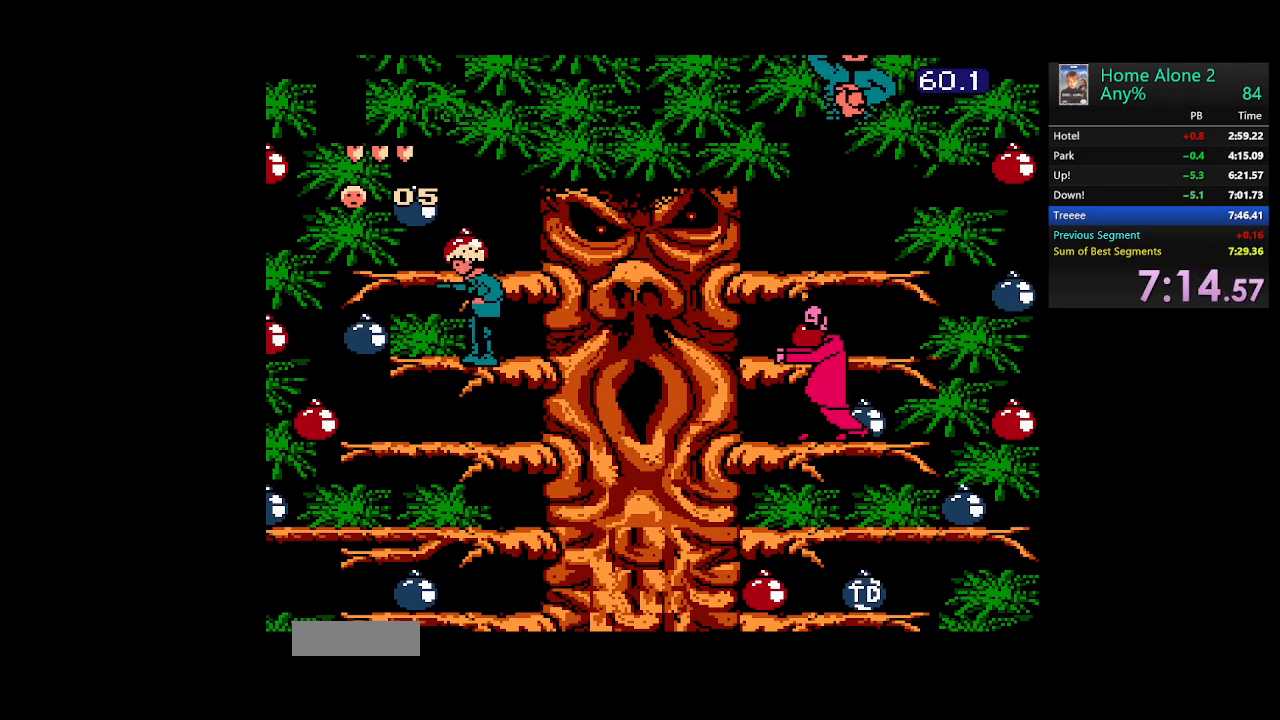
{"buttons": ["DPAD_UP"], "events": [[17, "DPAD_UP", "down"], [83, "DPAD_UP", "up"], [150, "DPAD_UP", "down"], [217, "DPAD_UP", "up"], [267, "DPAD_UP", "down"], [317, "DPAD_UP", "up"], [350, "DPAD_UP", "down"], [400, "DPAD_UP", "up"], [467, "DPAD_UP", "down"]]}
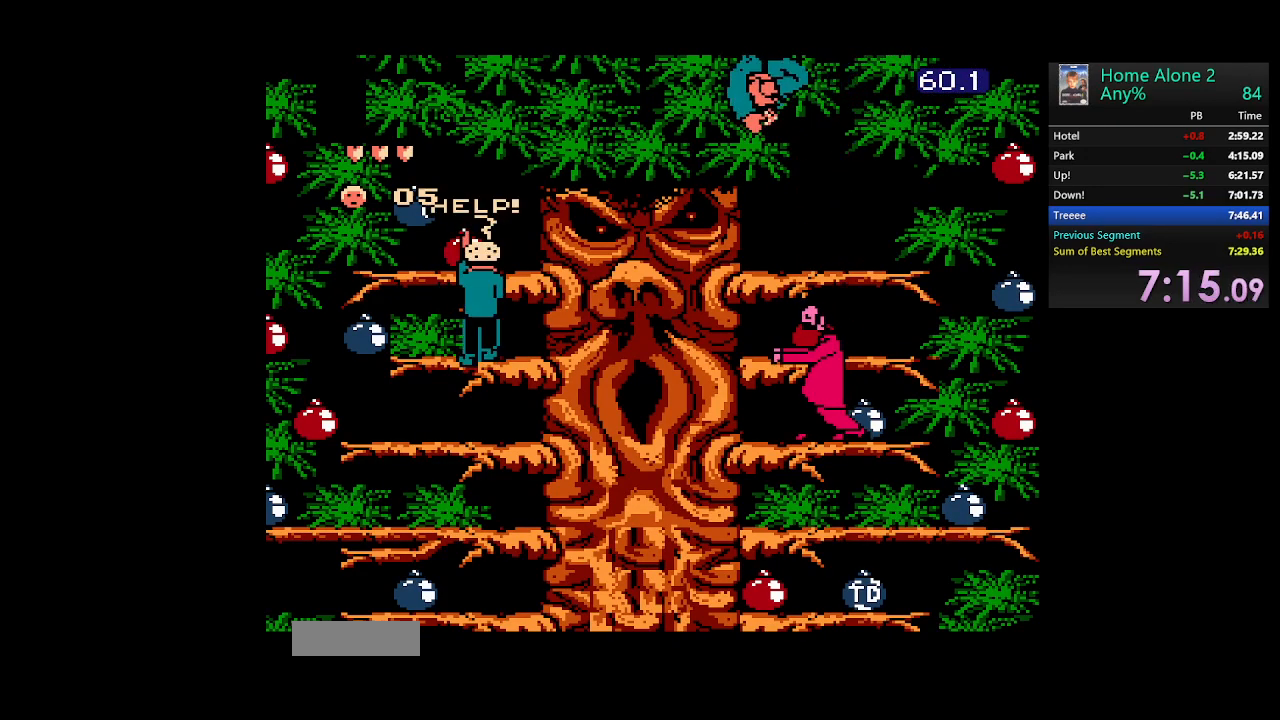
{"buttons": [], "events": [[17, "DPAD_UP", "up"], [50, "DPAD_UP", "down"], [117, "DPAD_UP", "up"], [150, "DPAD_UP", "down"], [217, "DPAD_UP", "up"]]}
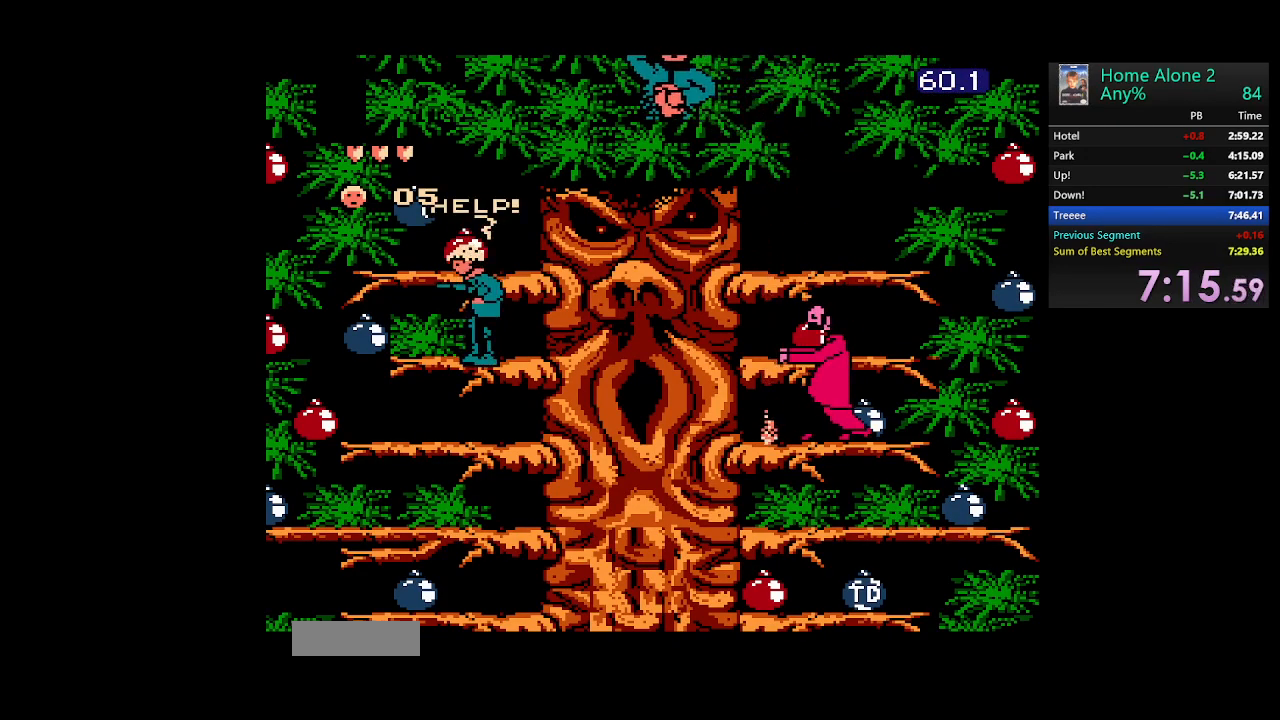
{"buttons": [], "events": [[133, "DPAD_RIGHT", "down"], [217, "DPAD_RIGHT", "up"]]}
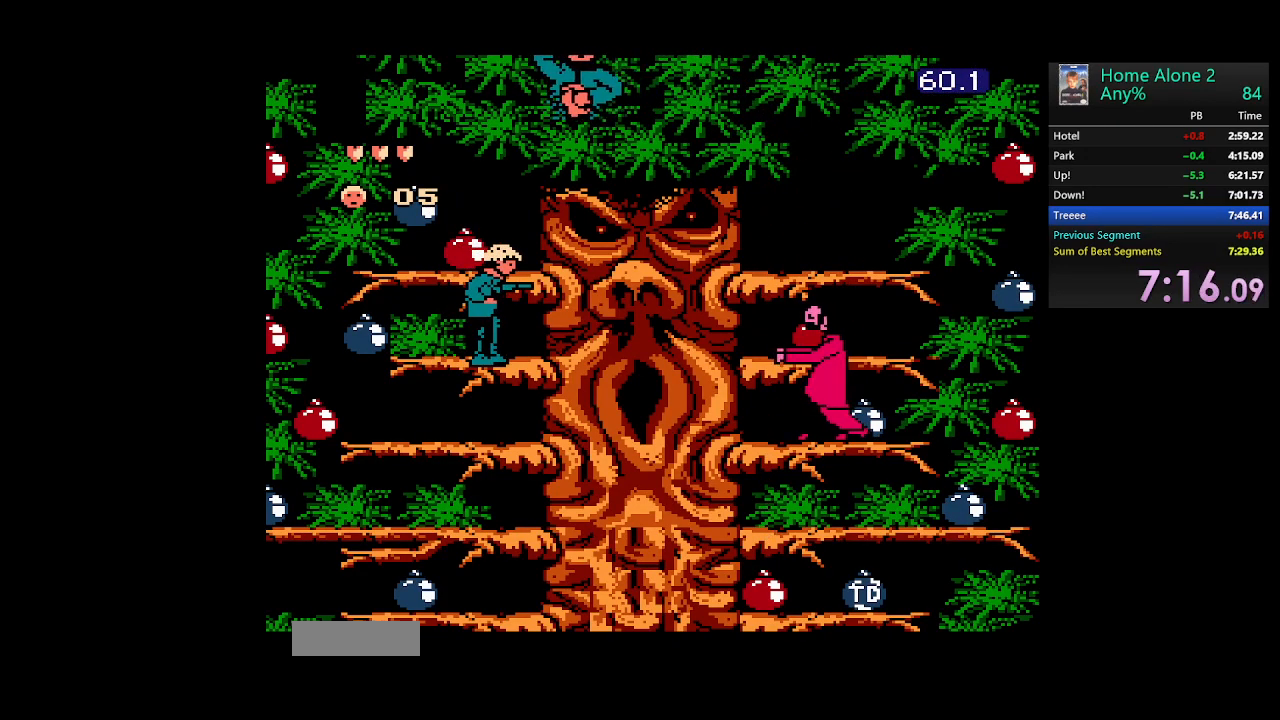
{"buttons": [], "events": [[50, "B", "down"], [250, "B", "up"]]}
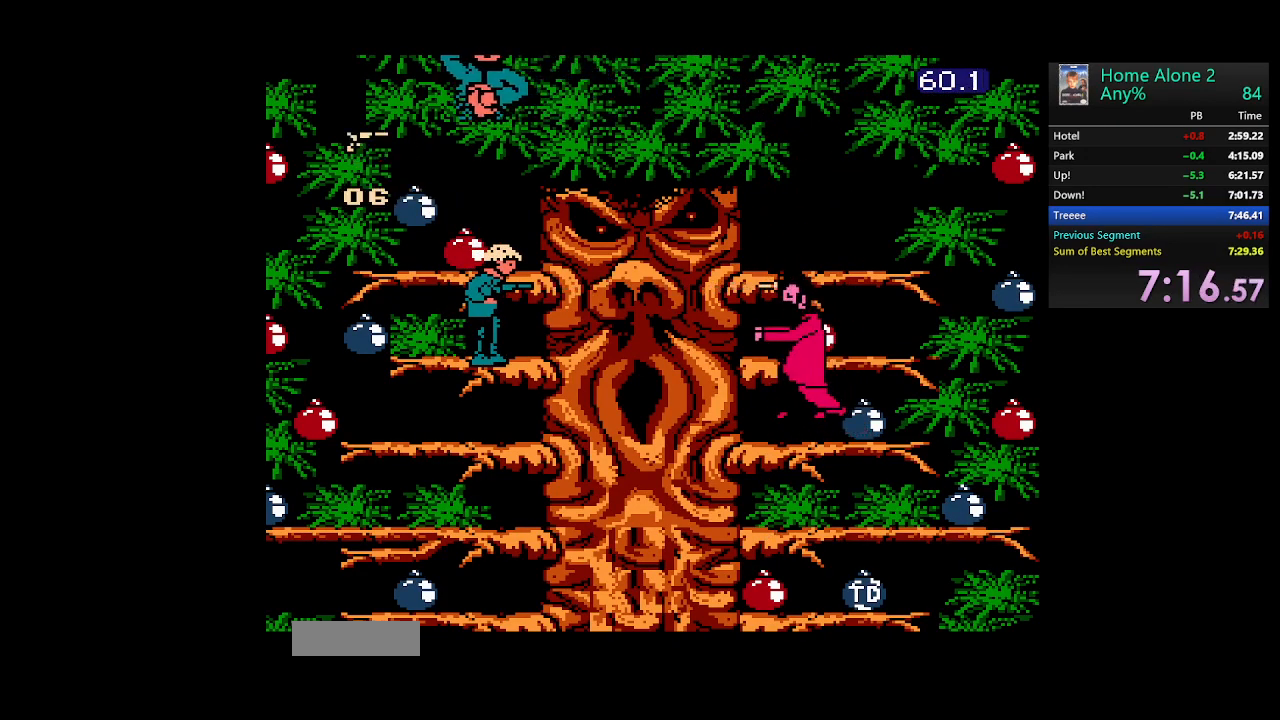
{"buttons": [], "events": []}
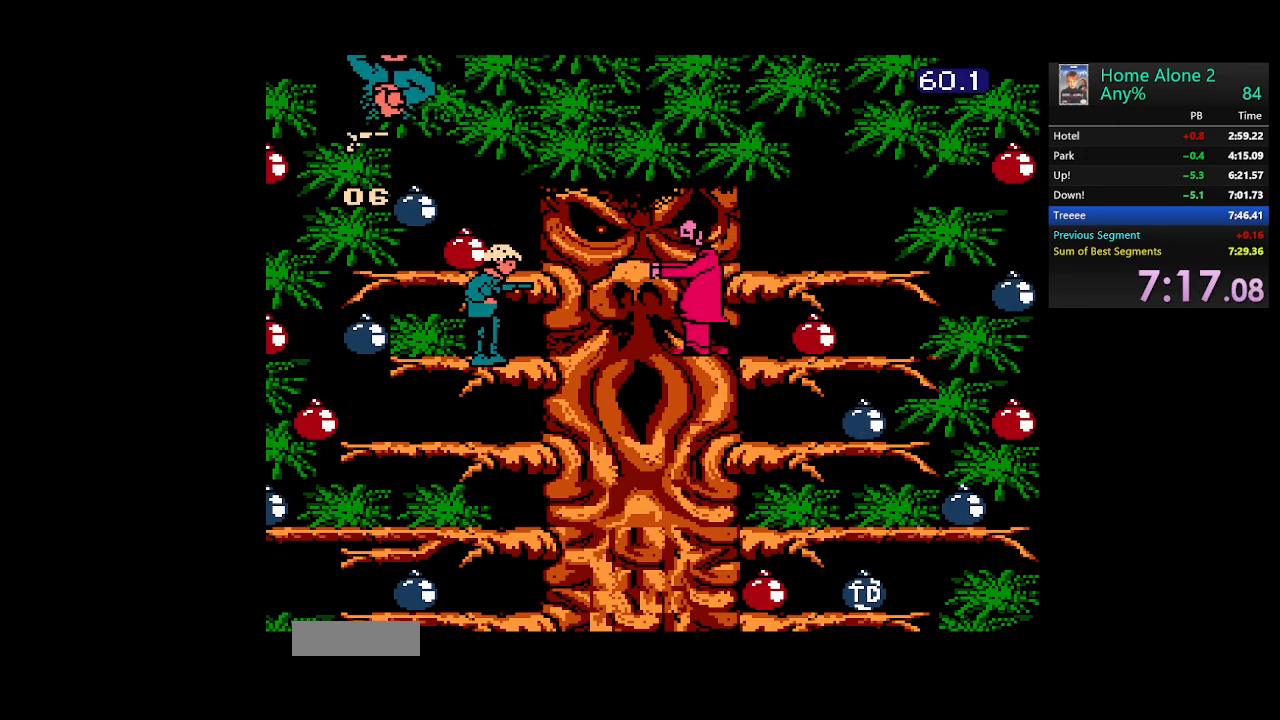
{"buttons": [], "events": []}
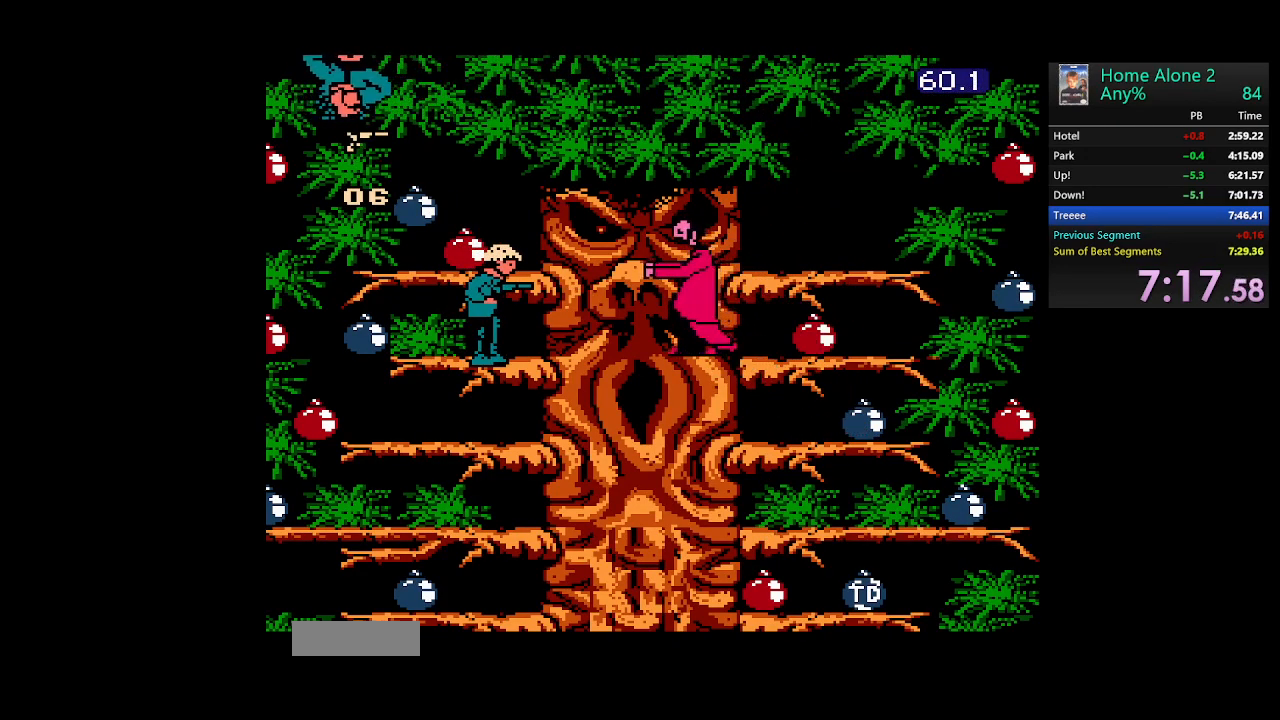
{"buttons": ["B"], "events": [[383, "B", "down"]]}